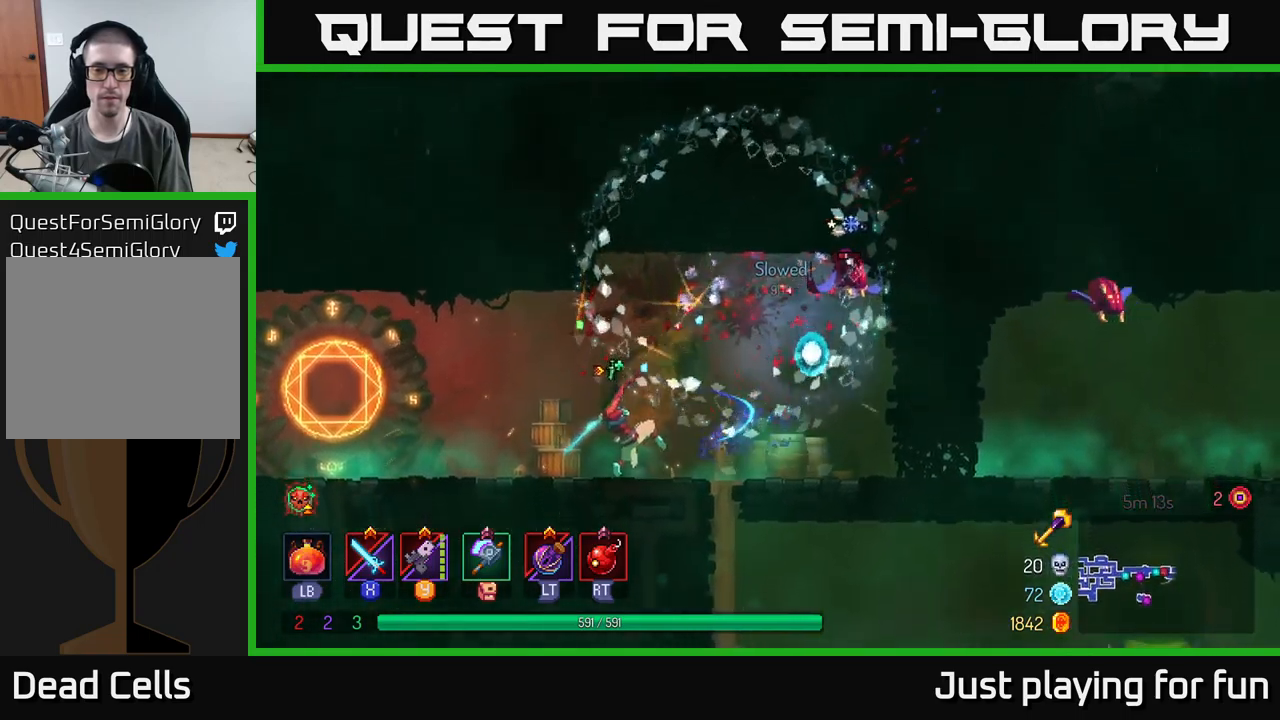
Gameplay with a controller (Xbox layout); each line is a JSON object with the inputs held at the frame after it. "events" lists button and stick changes between this image and that frame as [ms after this image, input, new state], when the widget could be followed in between.
{"buttons": ["A"], "left_stick": "right", "right_stick": "center", "events": [[217, "left_stick", "left"], [283, "A", "down"], [400, "A", "up"], [433, "left_stick", "right"], [483, "A", "down"]]}
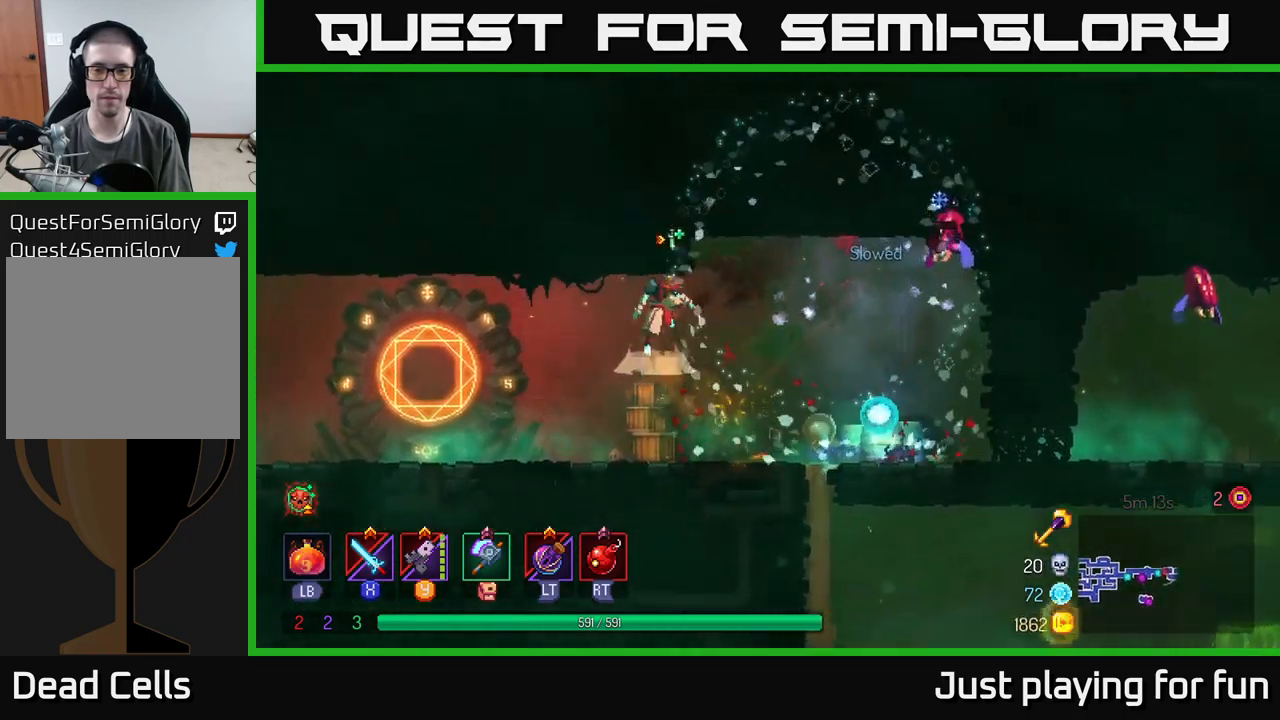
{"buttons": [], "left_stick": "right", "right_stick": "center", "events": [[50, "A", "up"], [167, "Y", "down"], [283, "Y", "up"]]}
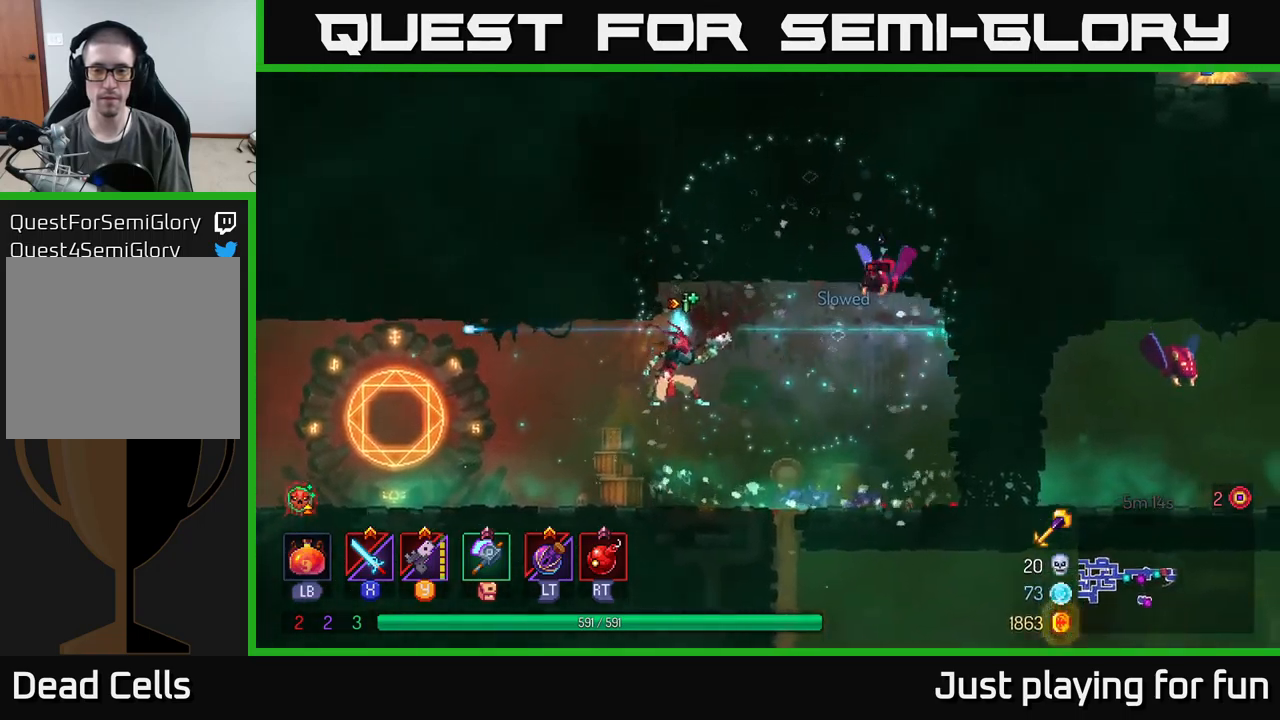
{"buttons": [], "left_stick": "center", "right_stick": "center", "events": [[217, "left_stick", "center"], [317, "A", "down"], [433, "X", "down"], [450, "A", "up"], [500, "X", "up"]]}
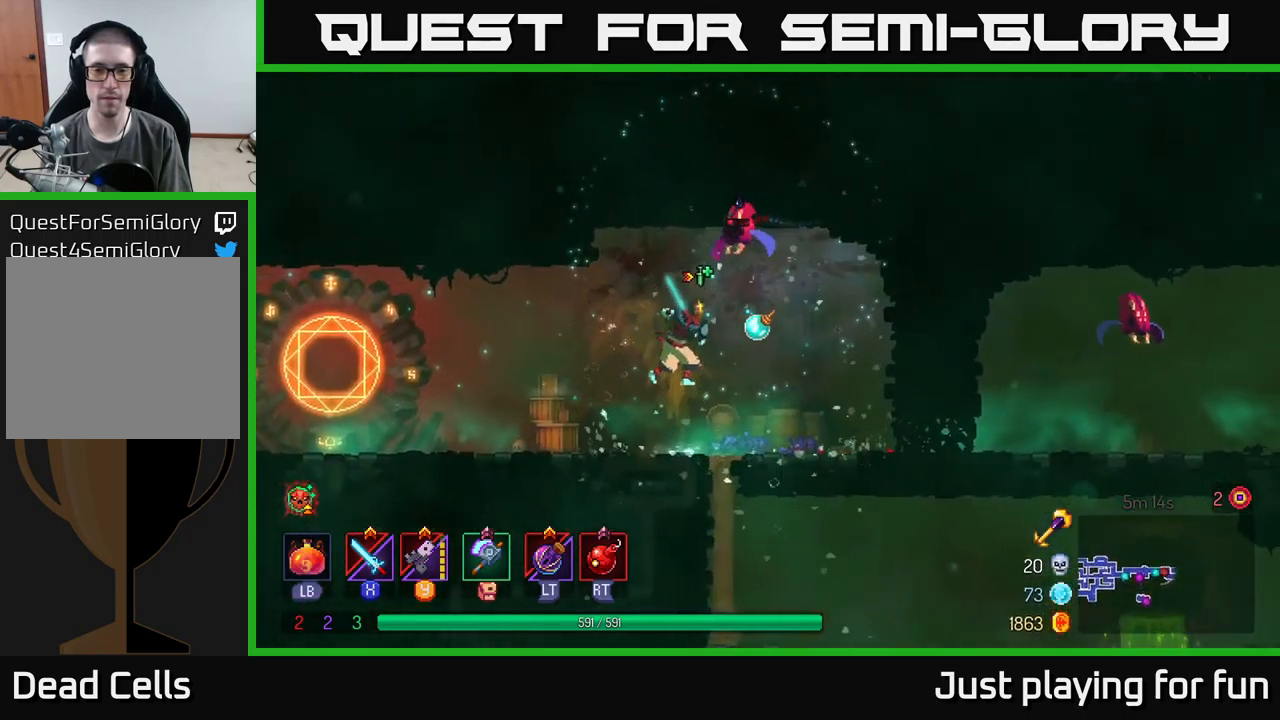
{"buttons": [], "left_stick": "center", "right_stick": "center", "events": [[300, "X", "down"], [367, "X", "up"]]}
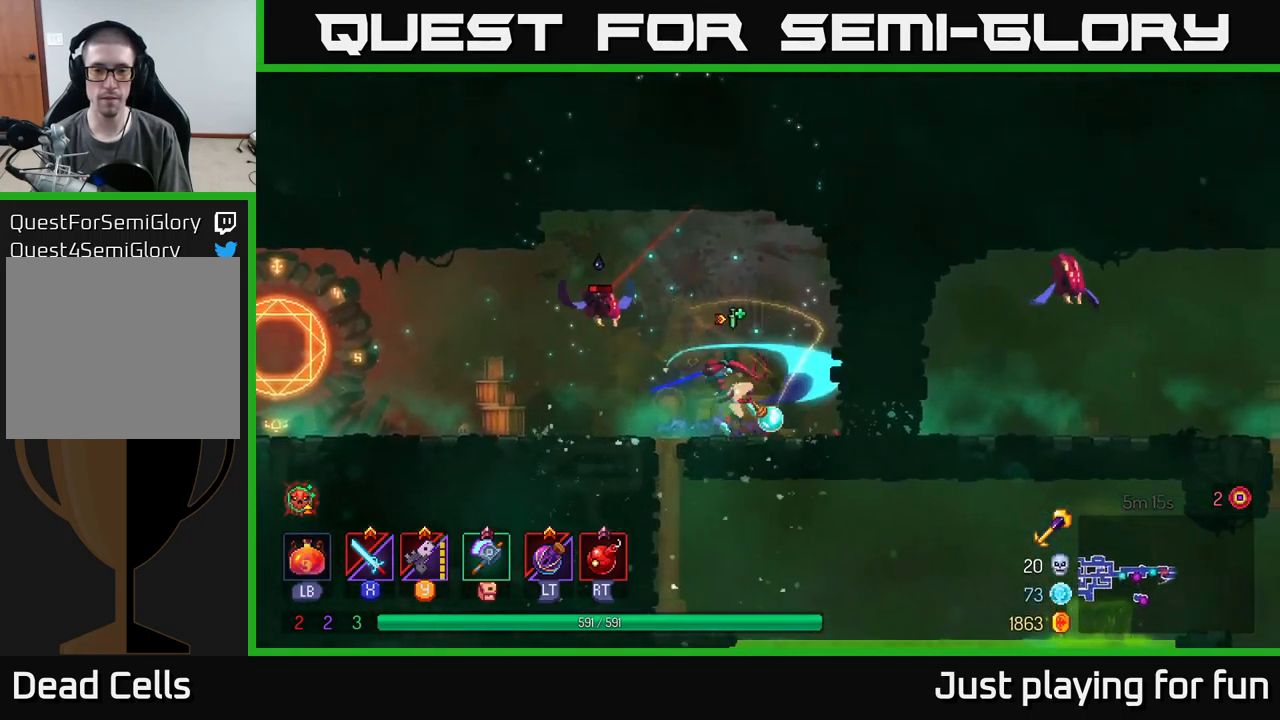
{"buttons": [], "left_stick": "left", "right_stick": "center", "events": [[17, "left_stick", "left"], [250, "X", "down"], [350, "X", "up"]]}
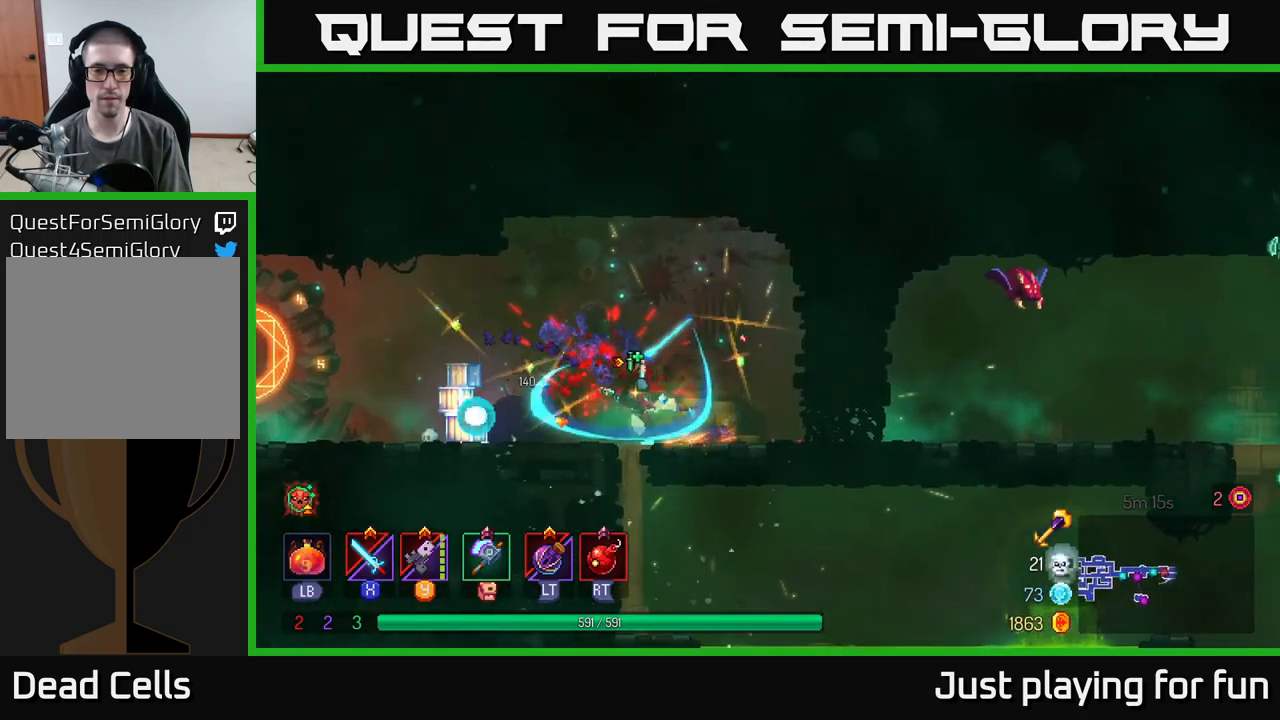
{"buttons": ["B"], "left_stick": "right", "right_stick": "center", "events": [[133, "left_stick", "right"], [500, "B", "down"]]}
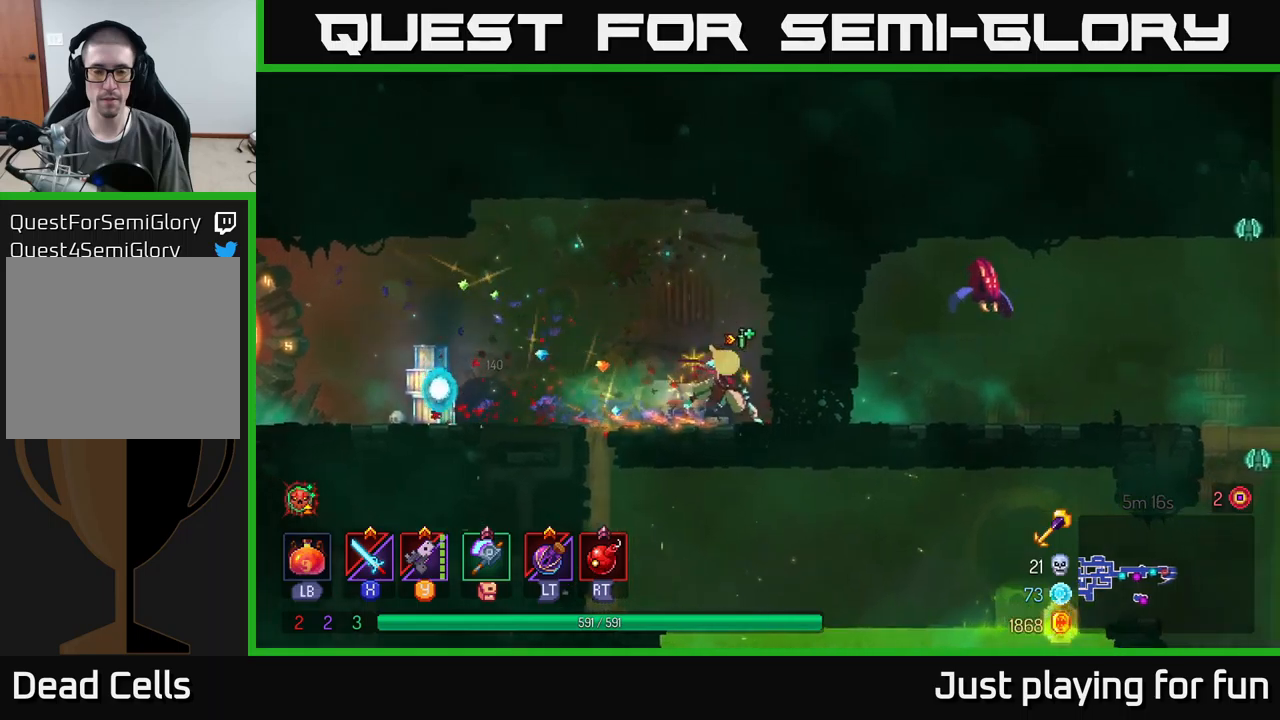
{"buttons": [], "left_stick": "center", "right_stick": "center", "events": [[150, "B", "up"], [300, "A", "down"], [334, "left_stick", "center"], [400, "X", "down"], [417, "A", "up"], [500, "X", "up"]]}
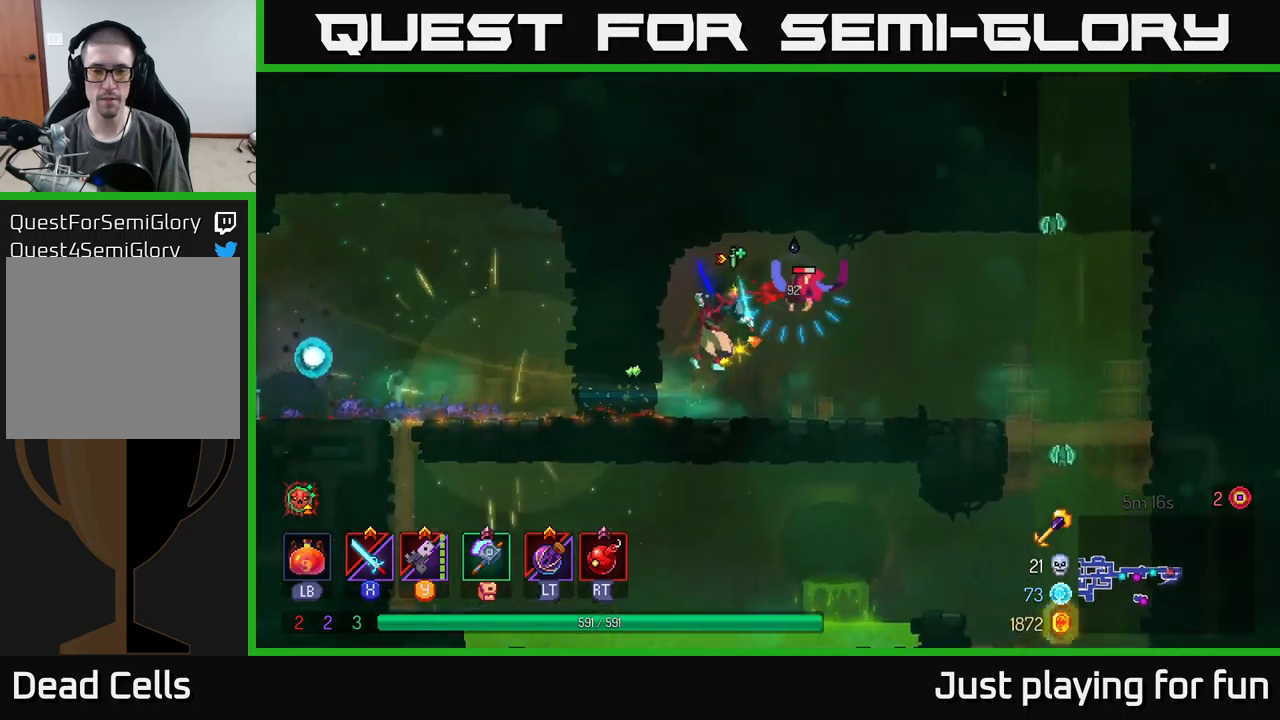
{"buttons": [], "left_stick": "center", "right_stick": "center", "events": [[217, "left_stick", "right"], [450, "left_stick", "center"]]}
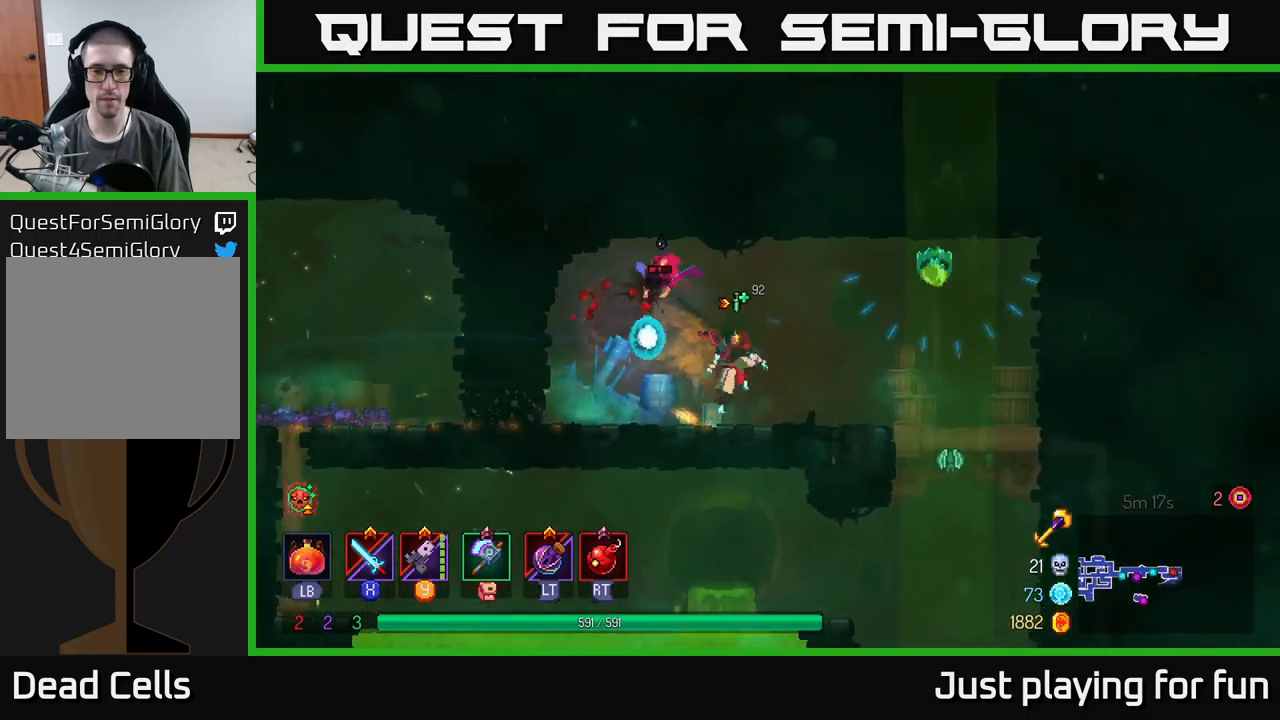
{"buttons": ["X"], "left_stick": "right", "right_stick": "center", "events": [[17, "A", "down"], [150, "A", "up"], [150, "X", "down"], [150, "left_stick", "left"], [234, "X", "up"], [384, "left_stick", "right"], [467, "X", "down"]]}
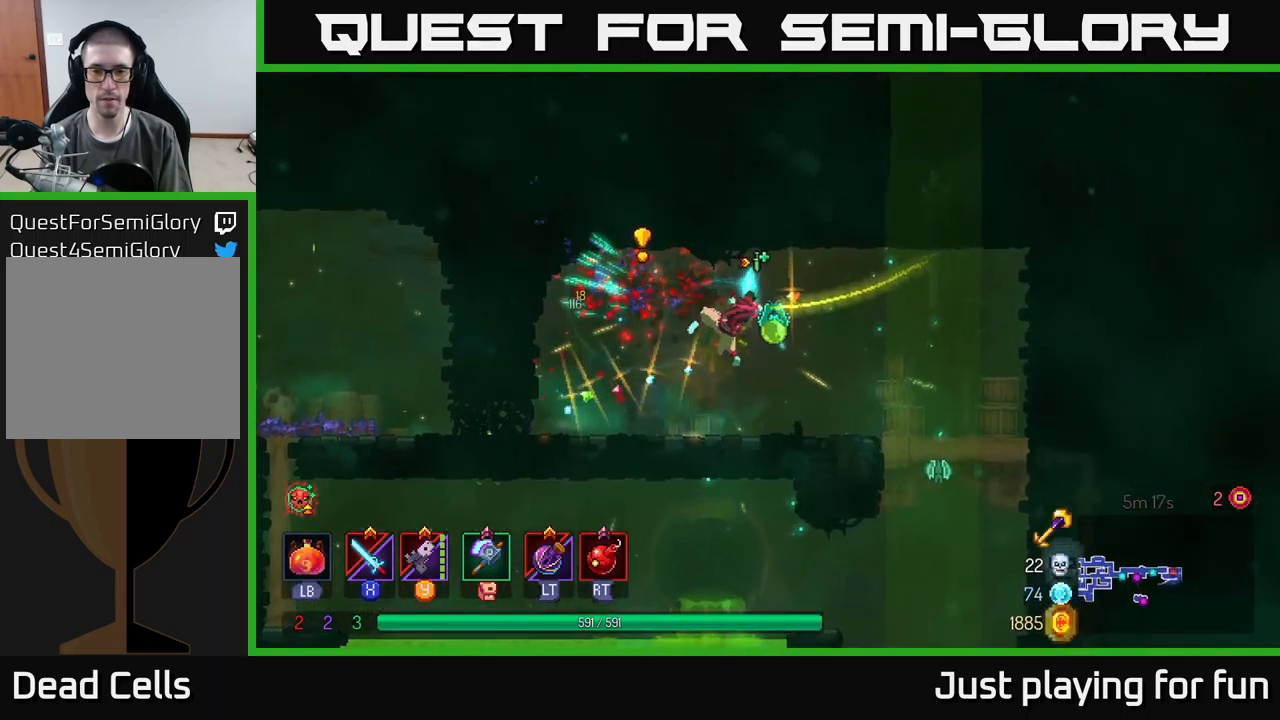
{"buttons": [], "left_stick": "right", "right_stick": "center", "events": [[34, "X", "up"], [100, "X", "down"], [184, "X", "up"], [400, "B", "down"], [484, "B", "up"]]}
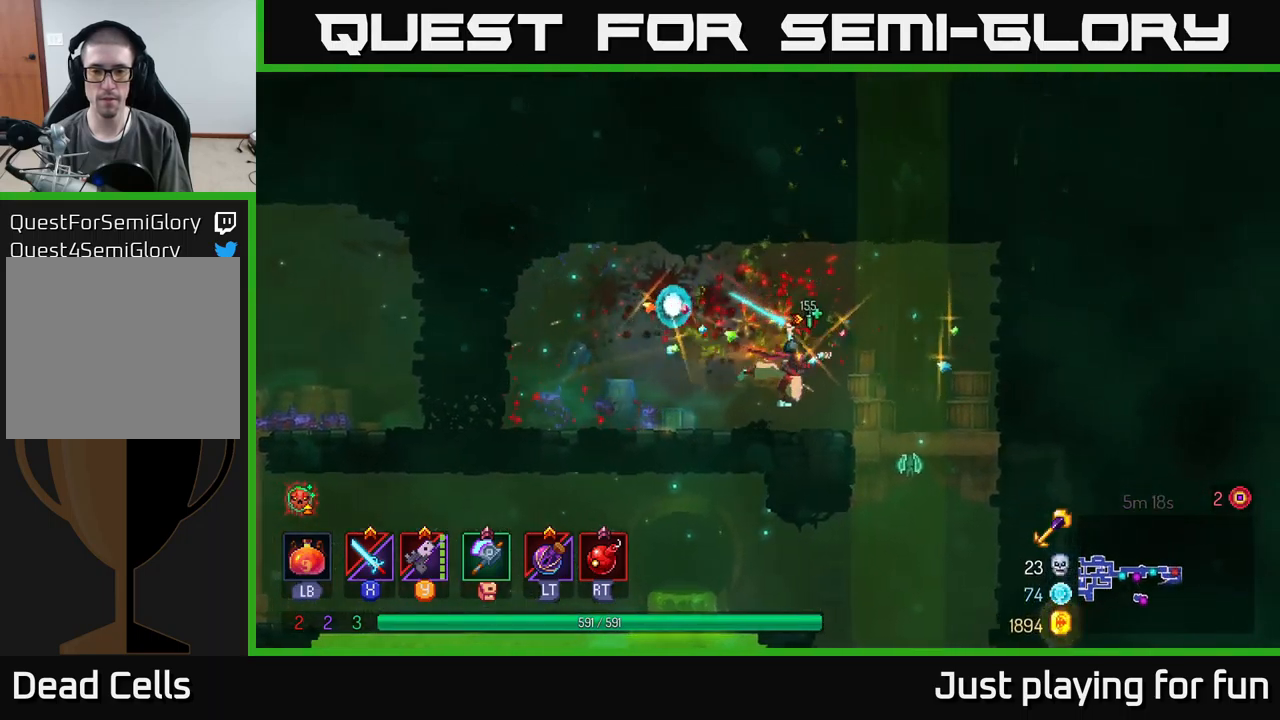
{"buttons": [], "left_stick": "down", "right_stick": "center", "events": [[234, "left_stick", "down"], [284, "A", "down"], [350, "A", "up"], [400, "A", "down"], [467, "A", "up"]]}
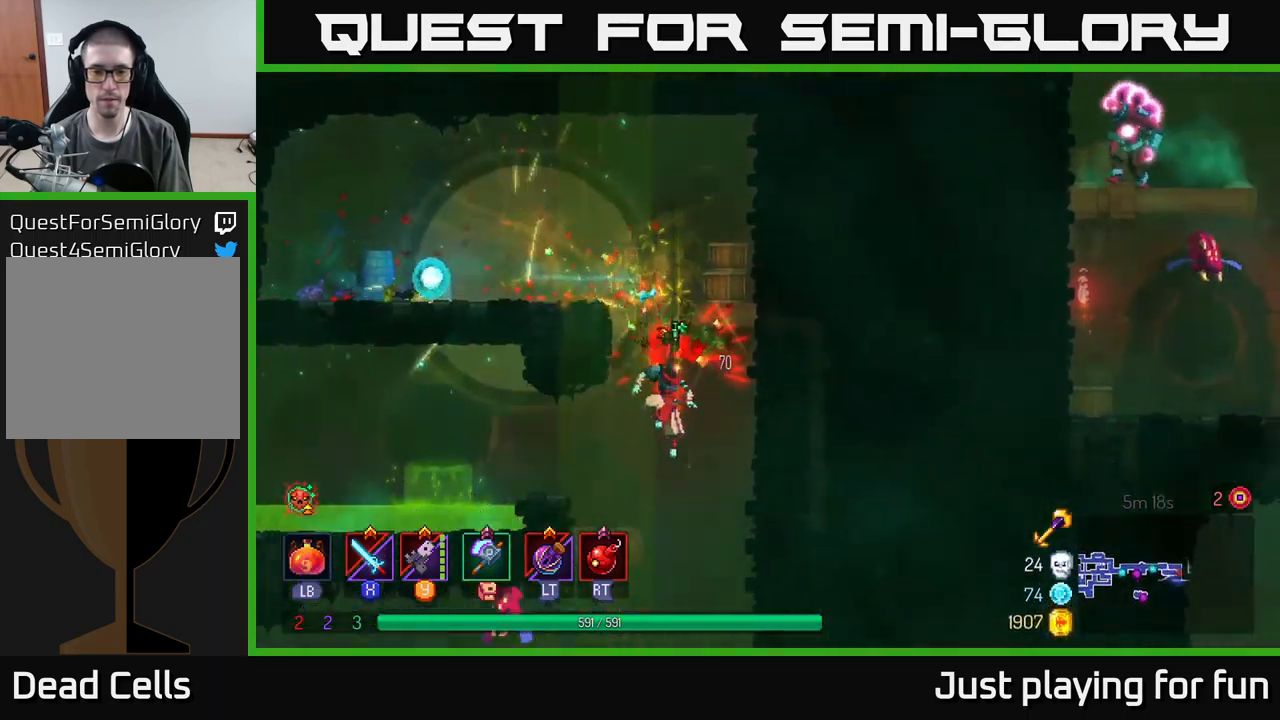
{"buttons": [], "left_stick": "center", "right_stick": "center", "events": [[250, "left_stick", "center"]]}
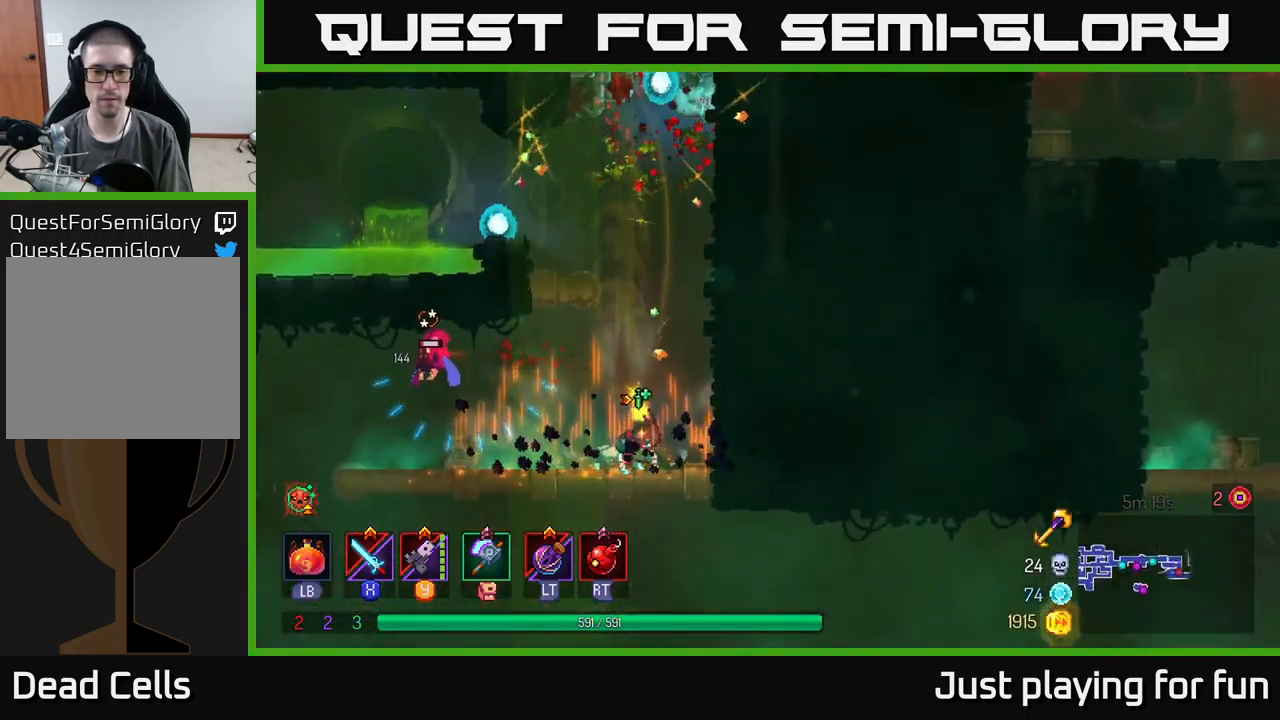
{"buttons": [], "left_stick": "center", "right_stick": "center", "events": [[67, "left_stick", "left"], [184, "Y", "down"], [267, "Y", "up"], [367, "left_stick", "center"]]}
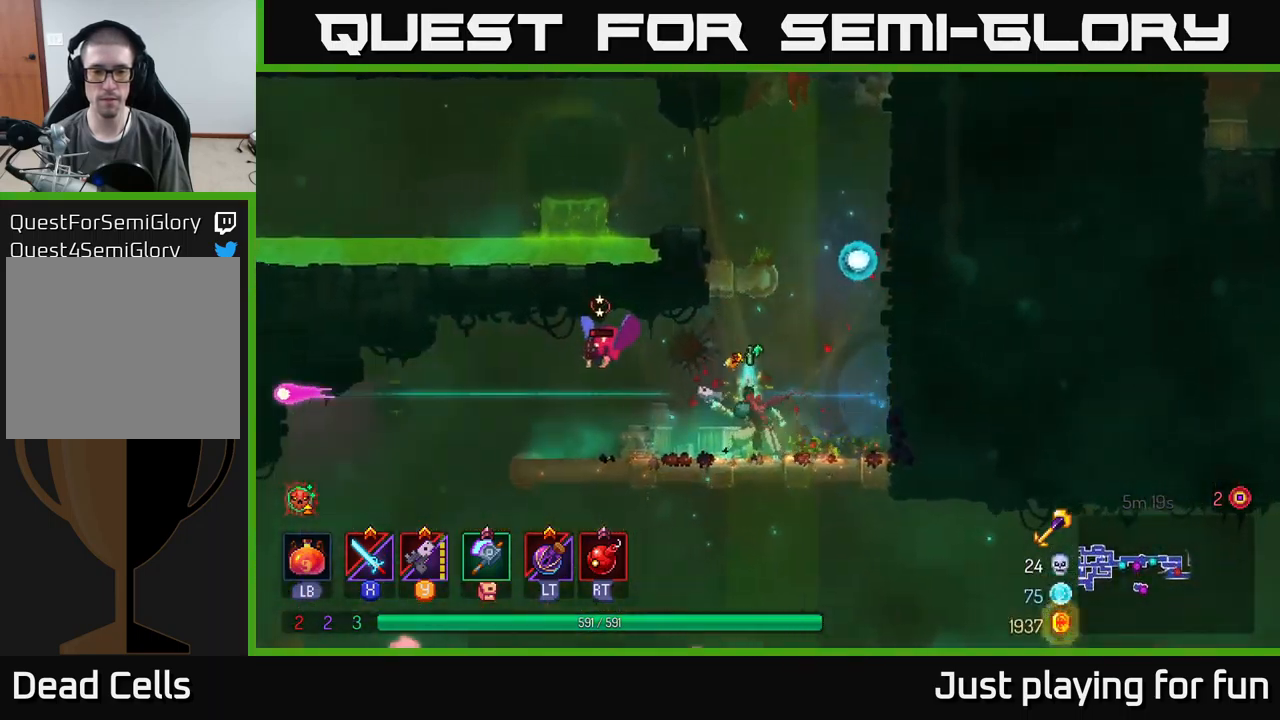
{"buttons": [], "left_stick": "center", "right_stick": "center", "events": [[50, "left_stick", "left"], [67, "A", "down"], [150, "X", "down"], [184, "A", "up"], [250, "X", "up"], [400, "left_stick", "center"]]}
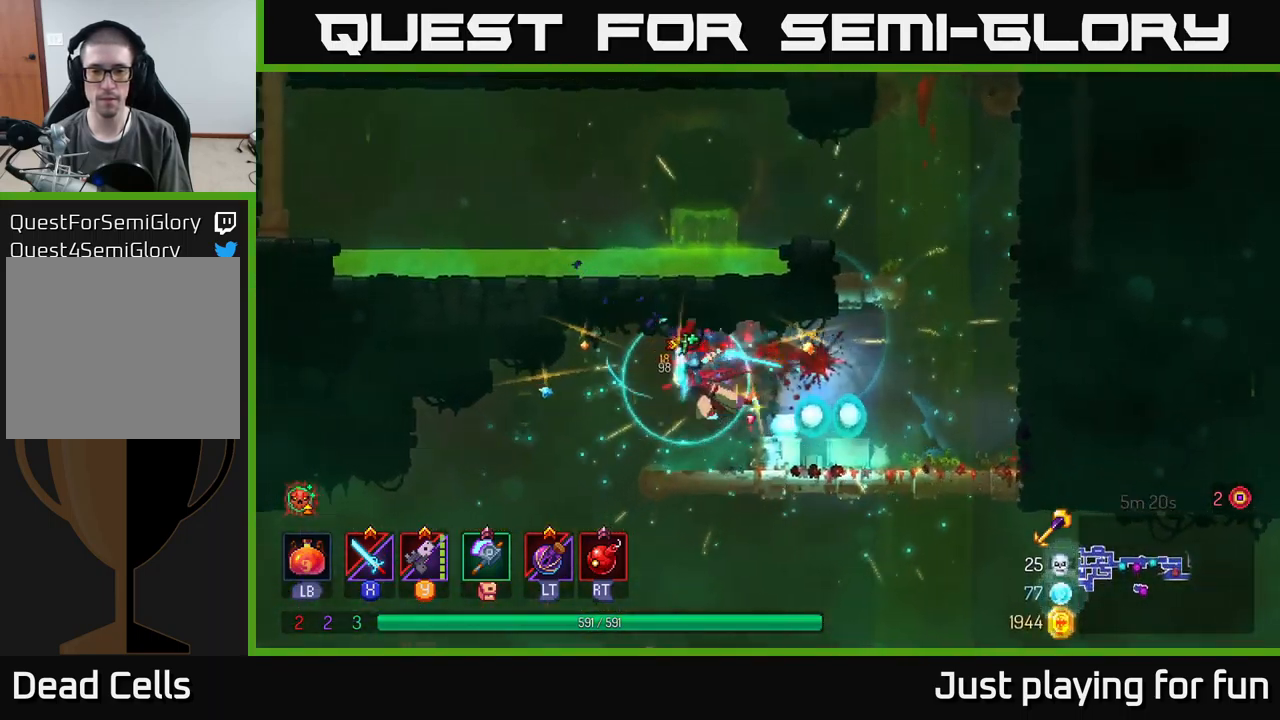
{"buttons": [], "left_stick": "left", "right_stick": "center", "events": [[84, "left_stick", "right"], [367, "left_stick", "left"]]}
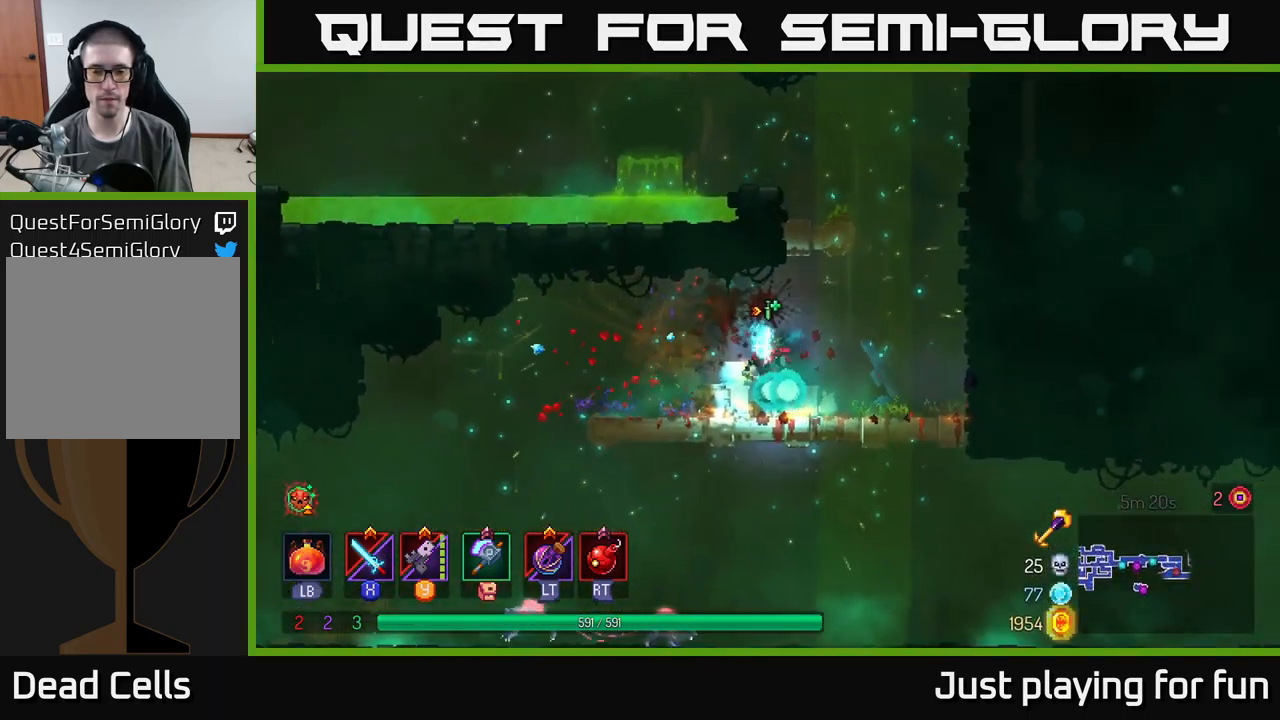
{"buttons": ["A"], "left_stick": "down", "right_stick": "center", "events": [[234, "left_stick", "down"], [250, "A", "down"], [317, "A", "up"], [383, "A", "down"]]}
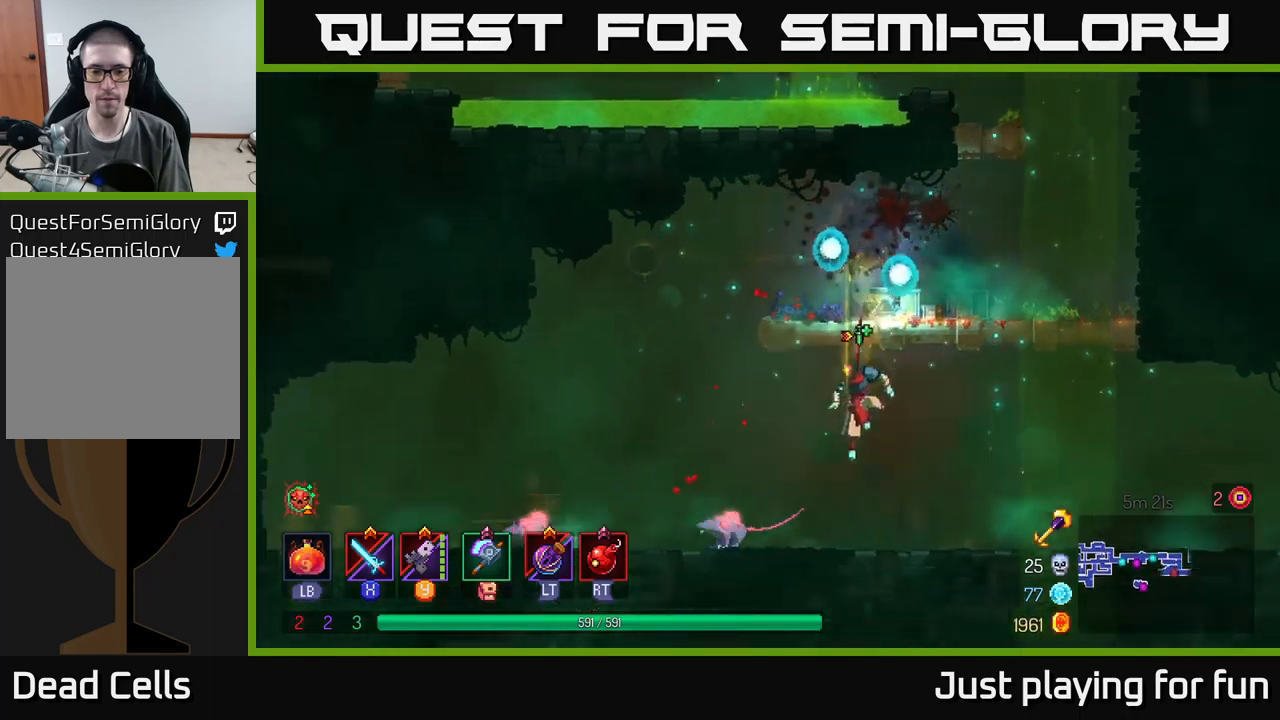
{"buttons": ["Y"], "left_stick": "down", "right_stick": "center", "events": [[16, "A", "up"], [83, "left_stick", "center"], [183, "left_stick", "left"], [466, "Y", "down"], [483, "left_stick", "down"]]}
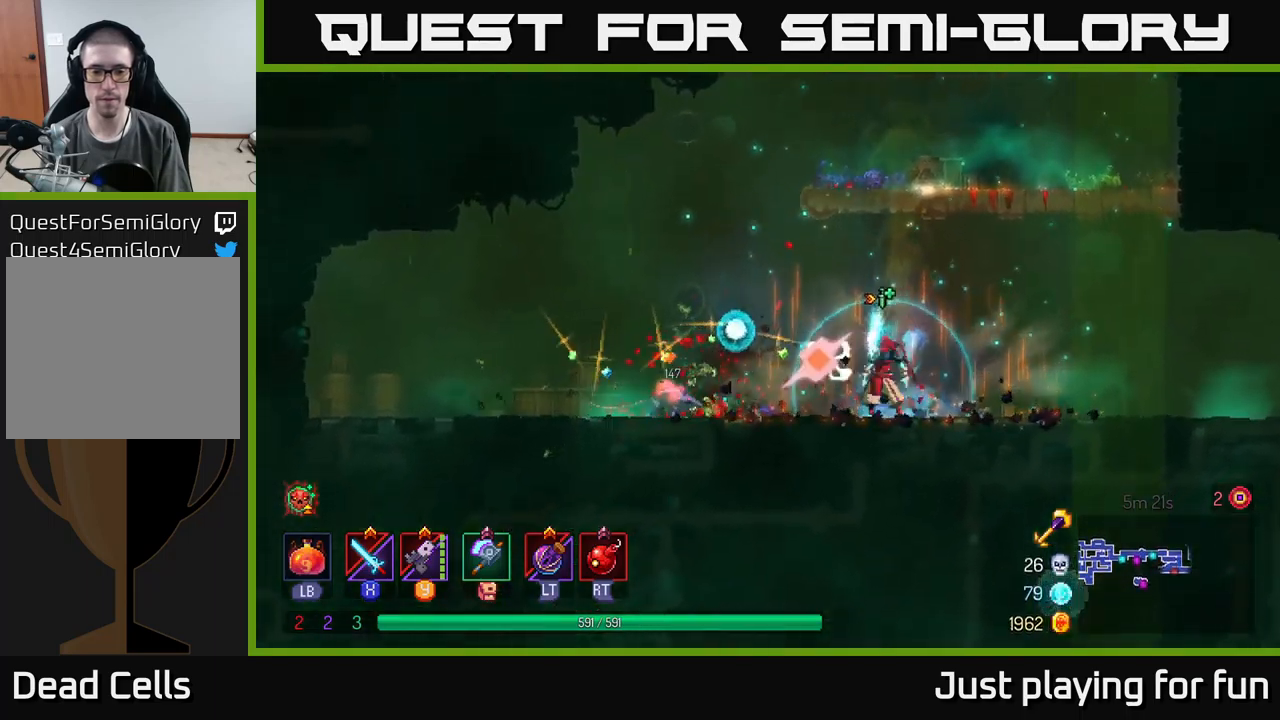
{"buttons": ["X"], "left_stick": "left", "right_stick": "center", "events": [[66, "Y", "up"], [200, "left_stick", "left"], [466, "X", "down"]]}
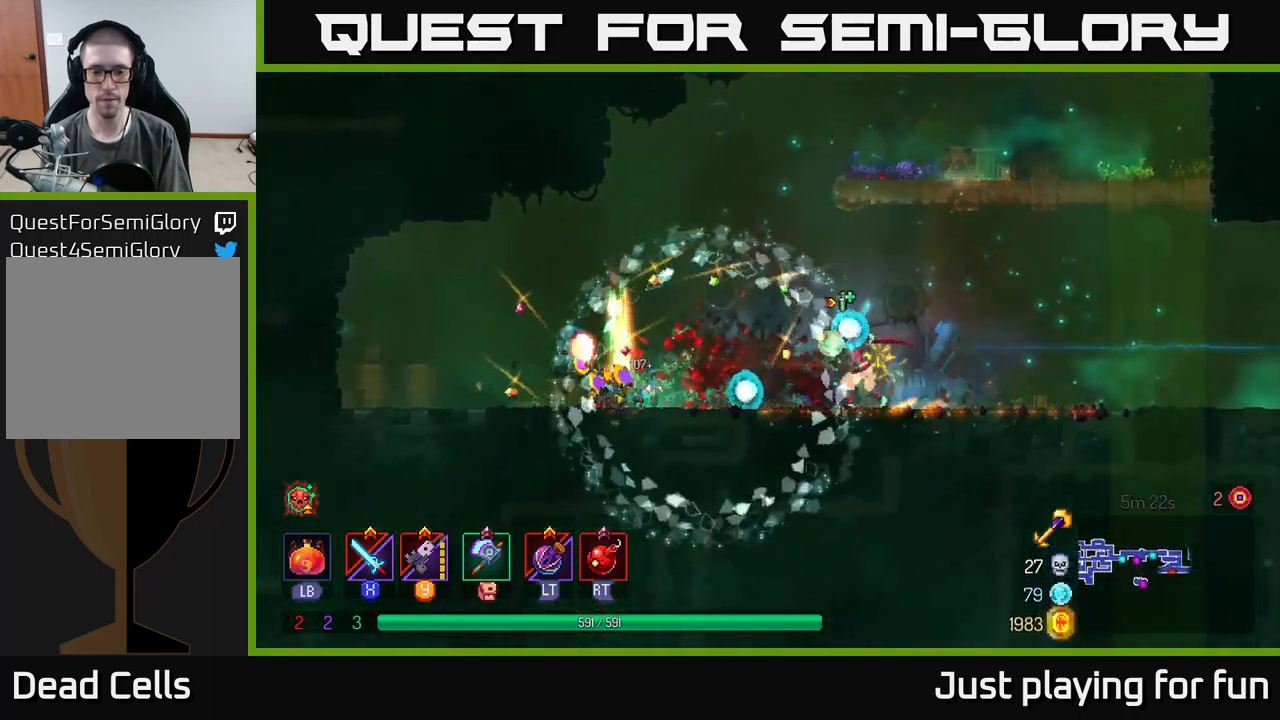
{"buttons": ["X"], "left_stick": "left", "right_stick": "center", "events": [[33, "X", "up"], [433, "X", "down"]]}
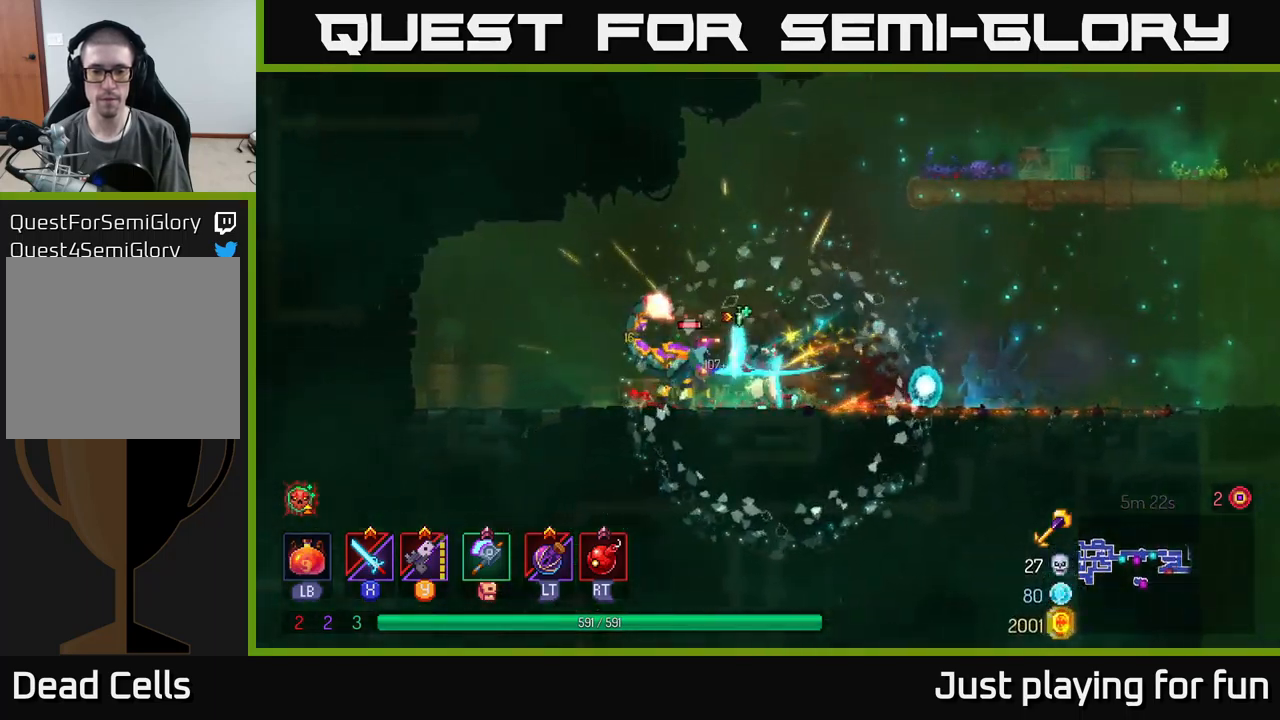
{"buttons": [], "left_stick": "left", "right_stick": "center", "events": [[16, "X", "up"], [300, "B", "down"], [450, "B", "up"]]}
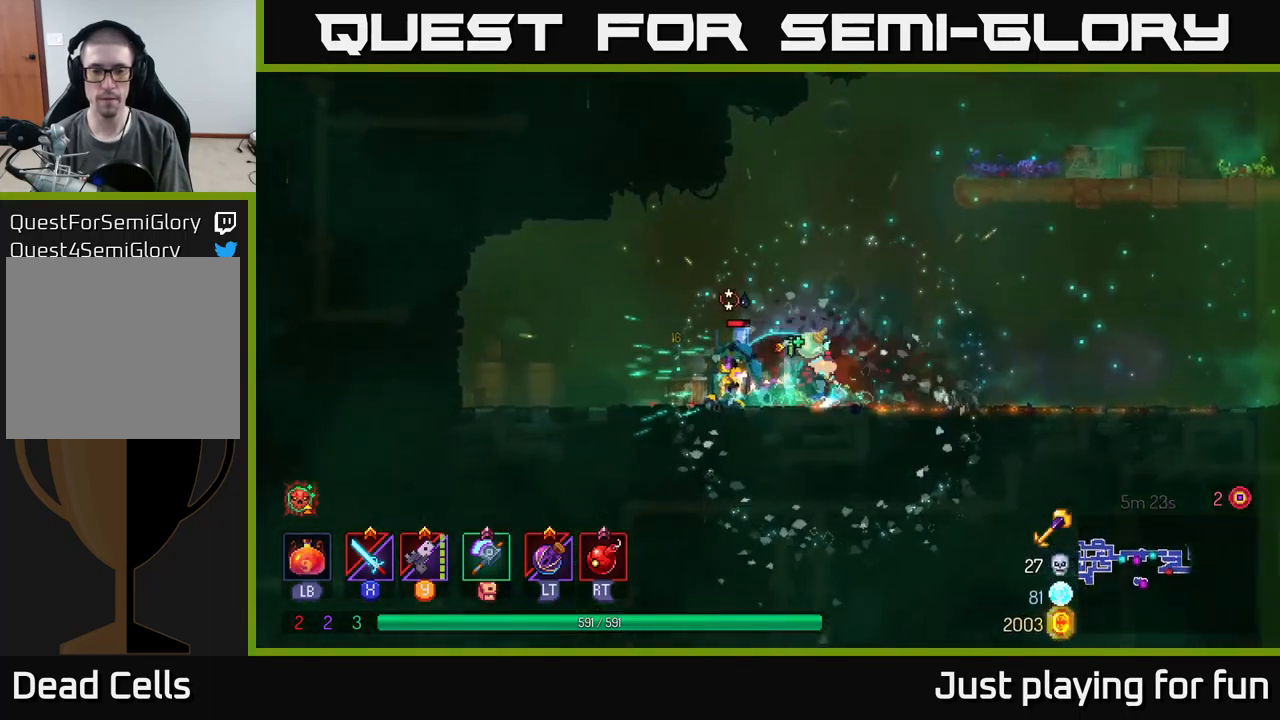
{"buttons": [], "left_stick": "down", "right_stick": "center", "events": [[133, "left_stick", "center"], [216, "left_stick", "right"], [266, "Y", "down"], [283, "left_stick", "down"], [366, "Y", "up"]]}
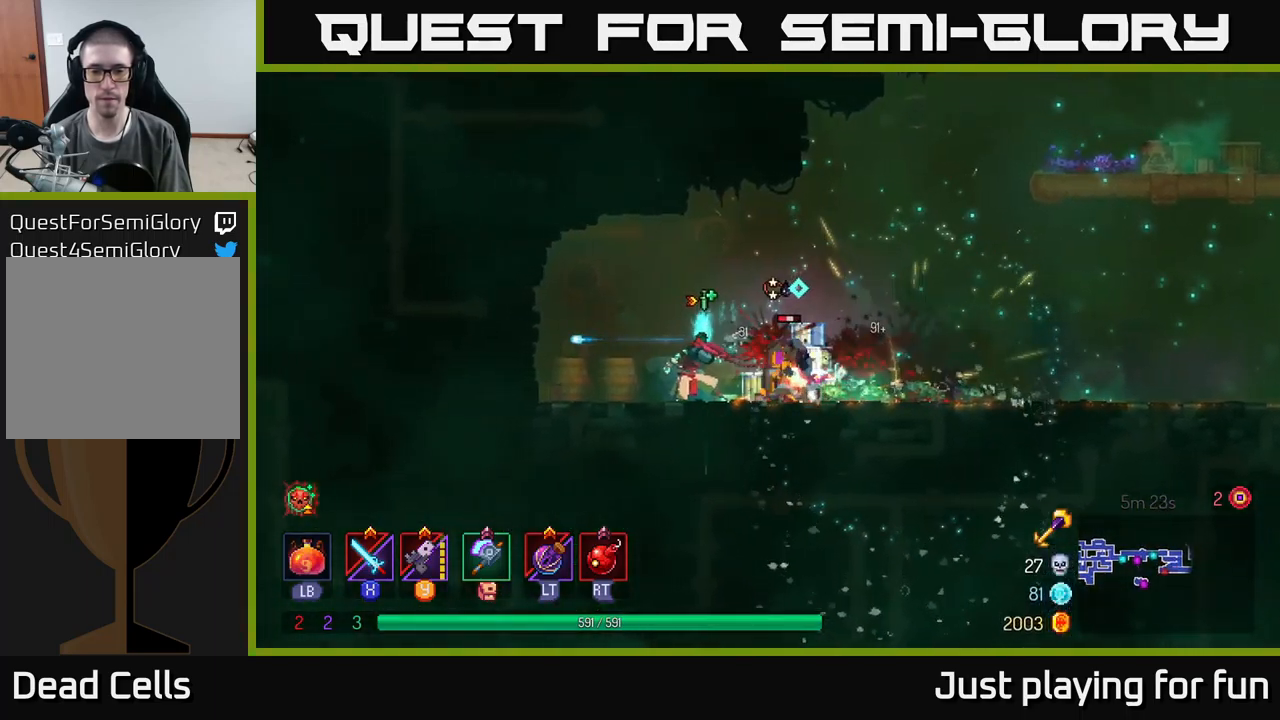
{"buttons": [], "left_stick": "right", "right_stick": "center", "events": [[50, "left_stick", "right"], [150, "X", "down"], [266, "X", "up"]]}
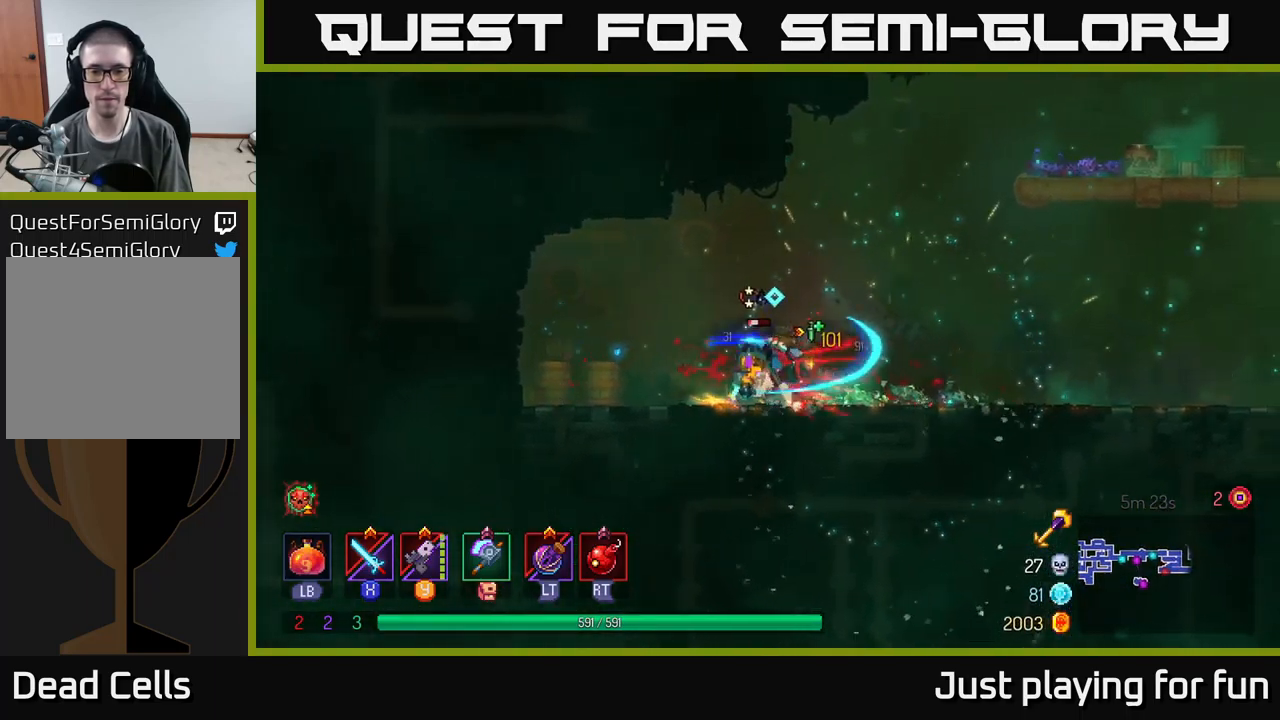
{"buttons": [], "left_stick": "left", "right_stick": "center", "events": [[250, "left_stick", "left"], [300, "X", "down"], [366, "X", "up"]]}
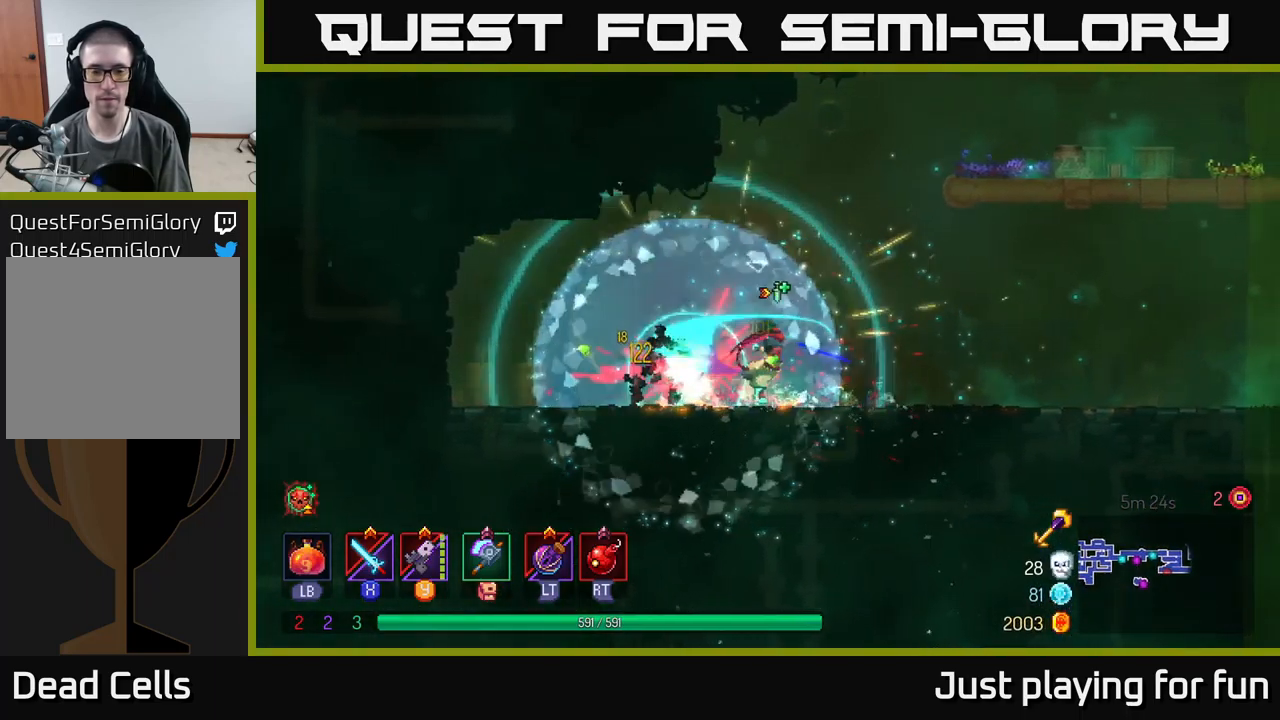
{"buttons": [], "left_stick": "right", "right_stick": "center", "events": [[16, "left_stick", "center"], [66, "left_stick", "right"], [216, "B", "down"], [316, "B", "up"]]}
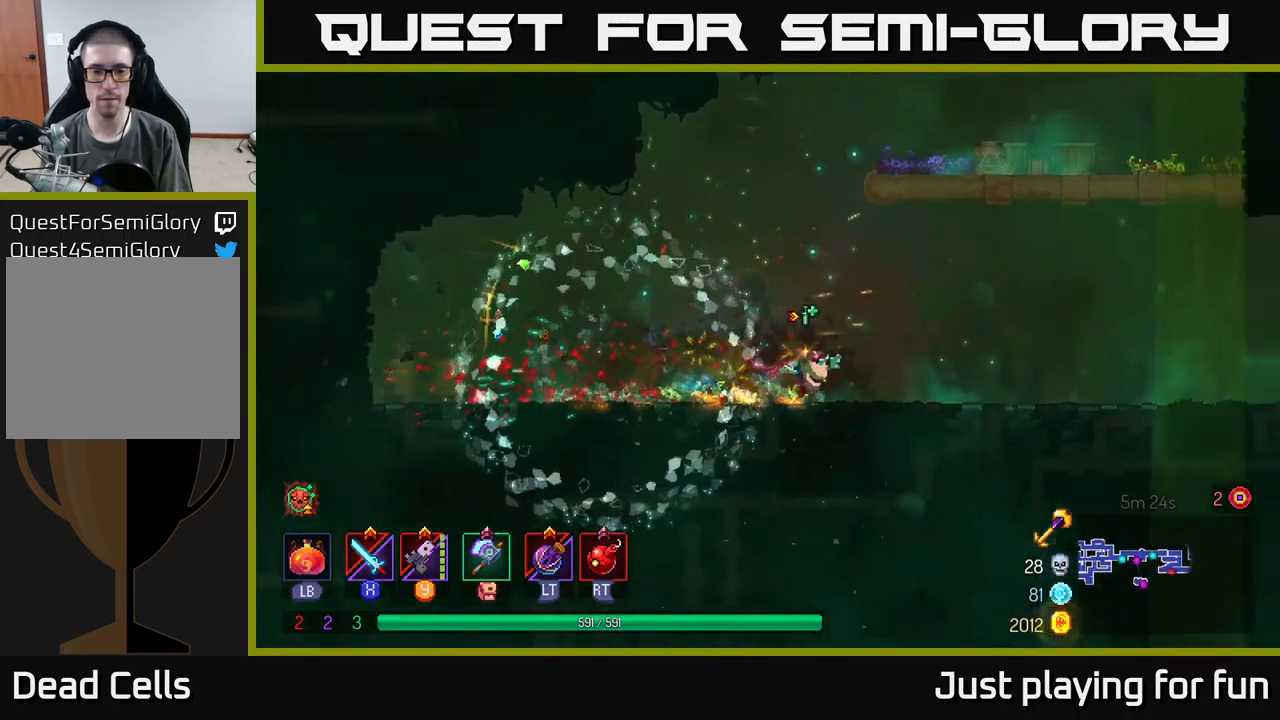
{"buttons": [], "left_stick": "right", "right_stick": "center", "events": []}
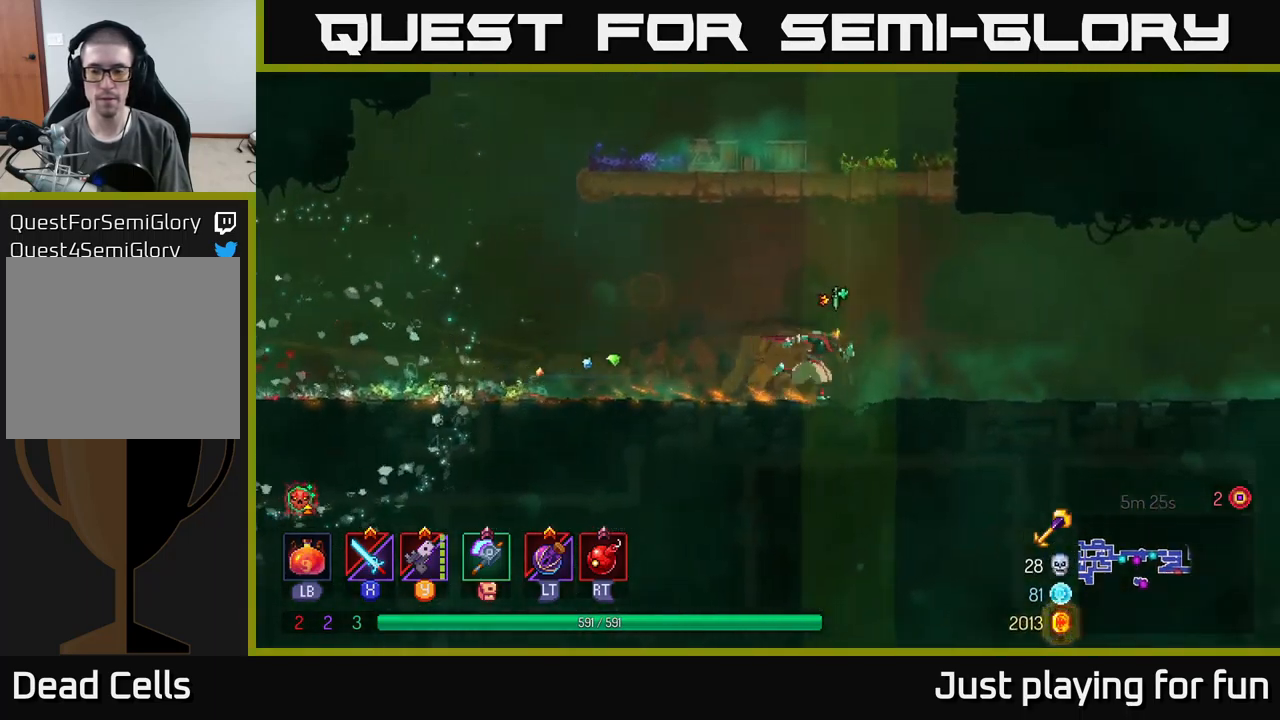
{"buttons": [], "left_stick": "right", "right_stick": "center", "events": []}
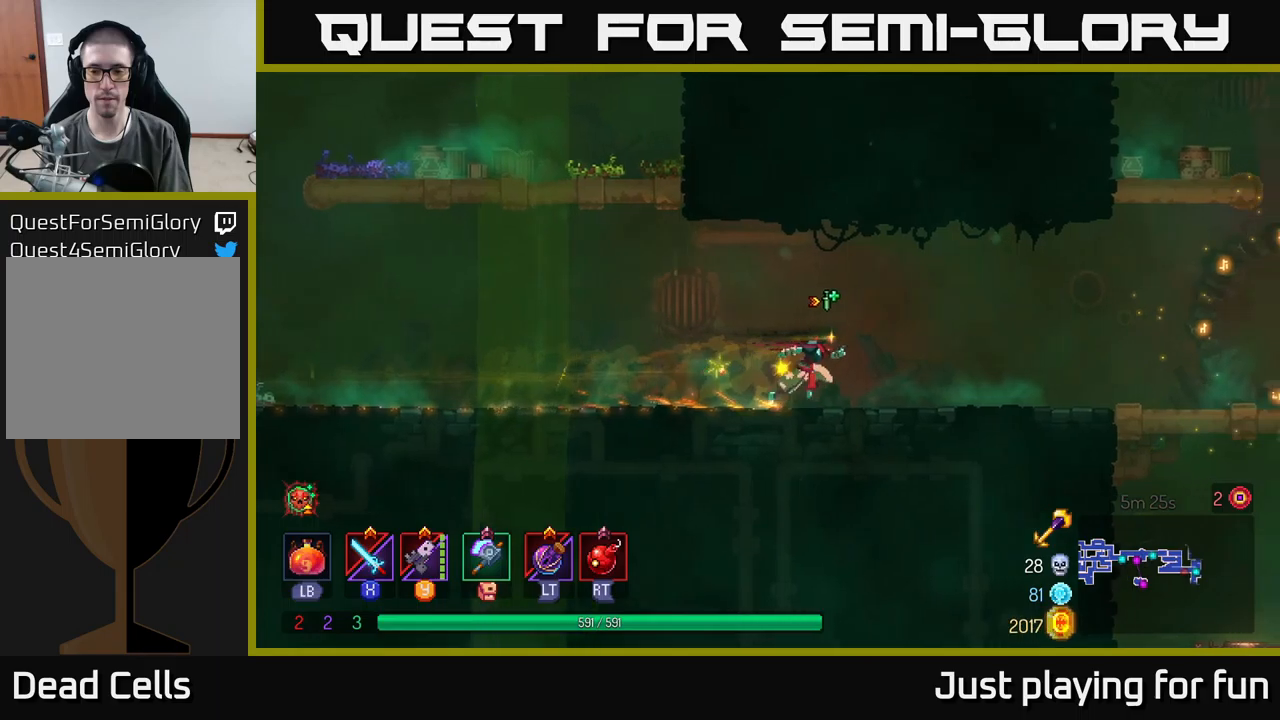
{"buttons": ["A"], "left_stick": "right", "right_stick": "center", "events": [[450, "A", "down"]]}
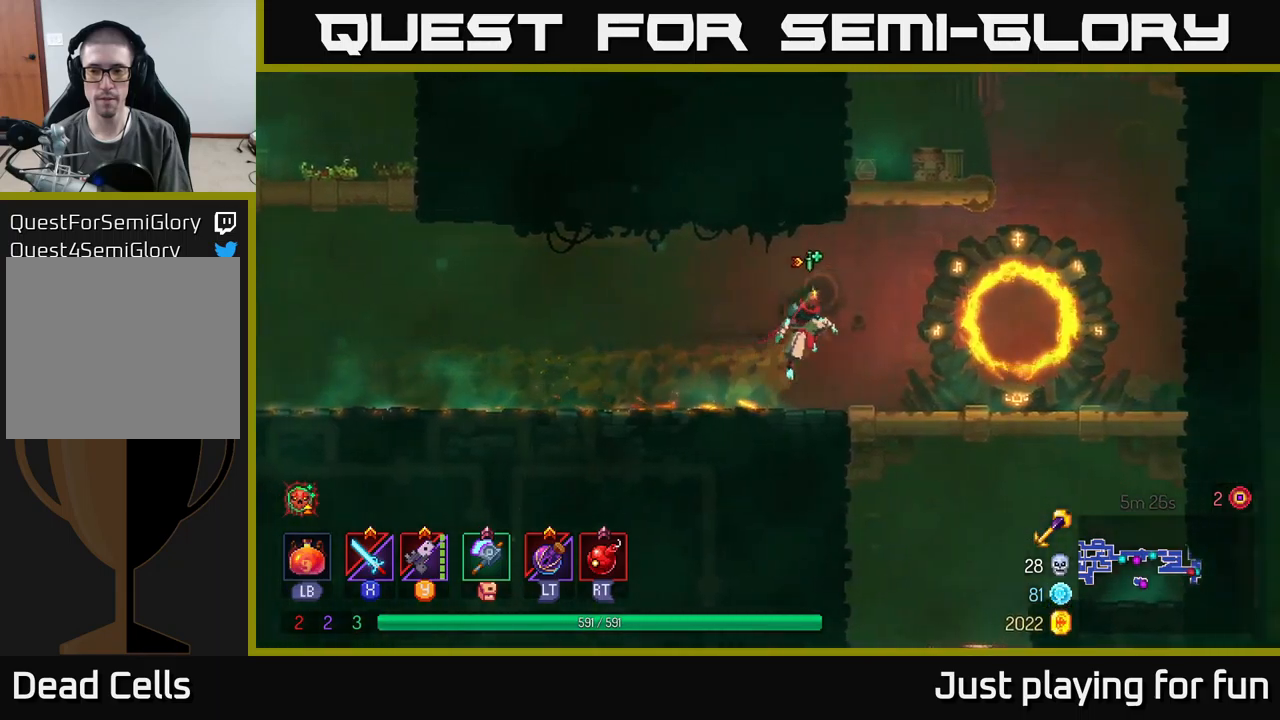
{"buttons": [], "left_stick": "left", "right_stick": "center", "events": [[50, "A", "up"], [150, "A", "down"], [200, "A", "up"], [383, "left_stick", "left"]]}
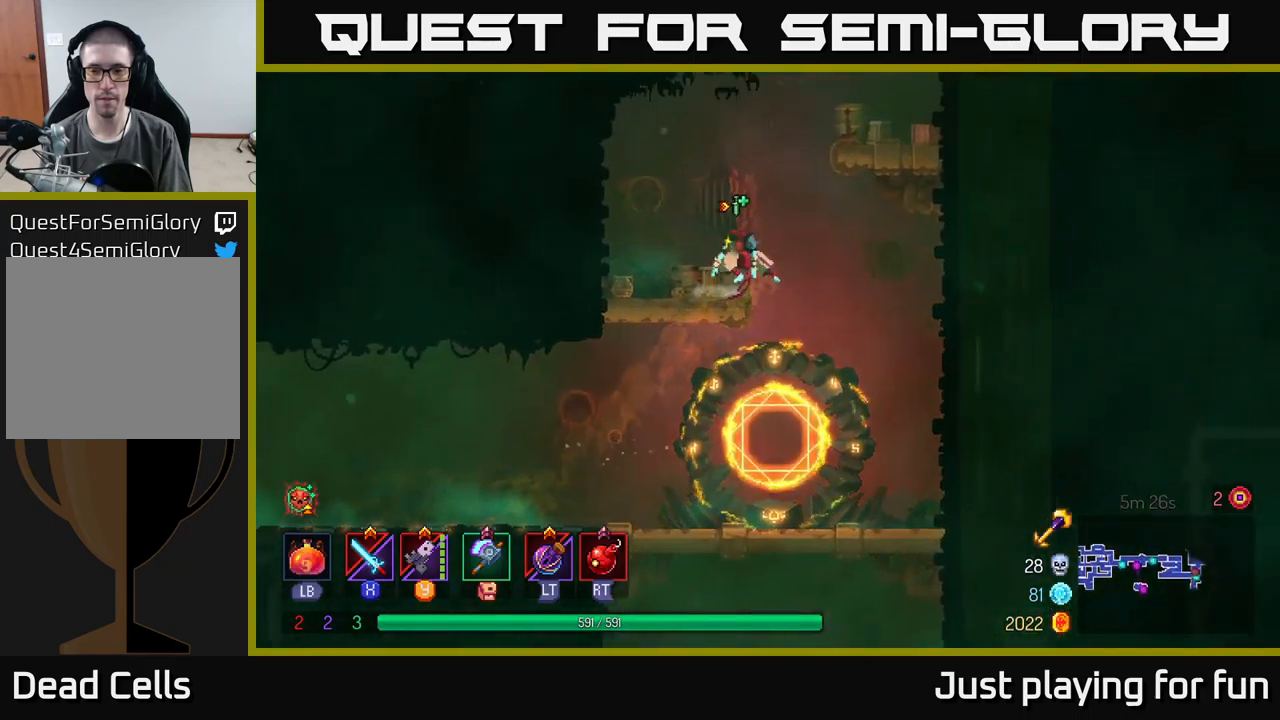
{"buttons": [], "left_stick": "right", "right_stick": "center", "events": [[100, "left_stick", "right"], [200, "A", "down"], [317, "A", "up"]]}